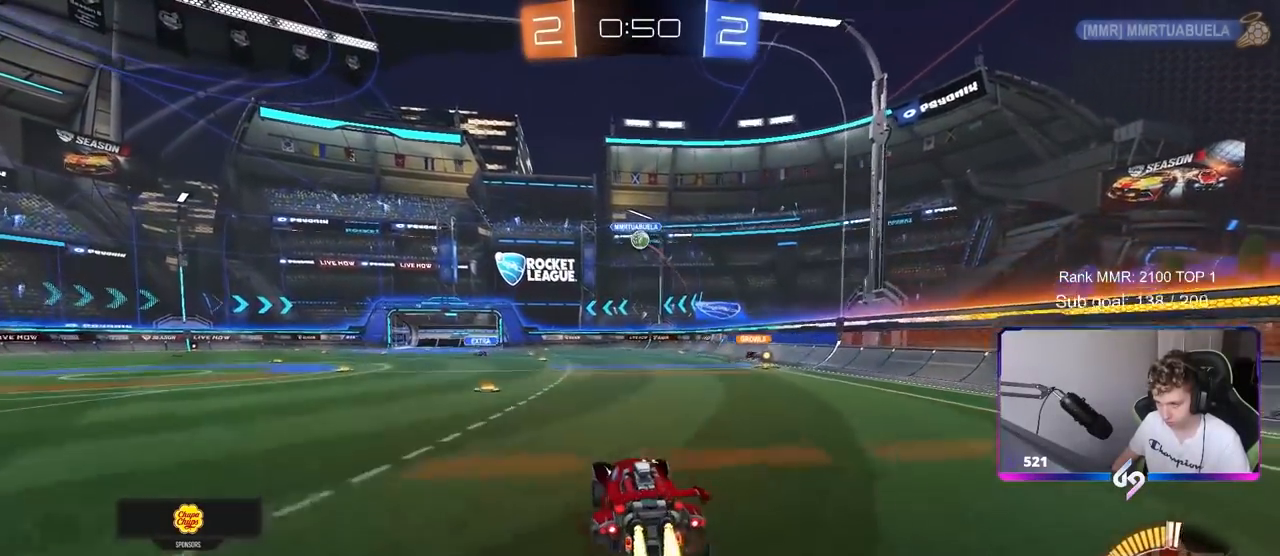
Gameplay with keyboard and mouse; each line is a JSON object with the keys and mouse buttons held at the frame after it. "events" lists presses ("down") and releases ("up") of "1", "2", "3", "4", "5", "a", "alt", "c", "caps_lock", "ctrl", "d", "e", "f", "g", "q", "r", "s", "shift", "space", "t", "tab", "v", "w", "x", "z", "mouse_left", "mouse_wheel" and "mouse_right" between this image and that frame as [ms after this image, input, new state], when the widget could be followed in between. "mouse_left", "mouse_wheel", "mouse_right" = the "left", "wheel", "right" buttons of the "mouse" list. No other keys are recorded. "wheel" means that the mouse wheel is clicked or scrolled. "mouse_move" is the direction in which the mouse moves at that frame (one of eight, or "still"), when it could be read.
{"keys": ["a", "w"], "mouse": [], "mouse_move": "still", "events": [[83, "a", "up"], [83, "mouse_right", "up"], [83, "s", "up"], [133, "mouse_right", "down"], [183, "d", "down"], [183, "s", "down"], [283, "d", "up"], [283, "s", "up"], [333, "a", "down"], [333, "mouse_right", "up"], [367, "w", "down"], [417, "mouse_left", "up"]]}
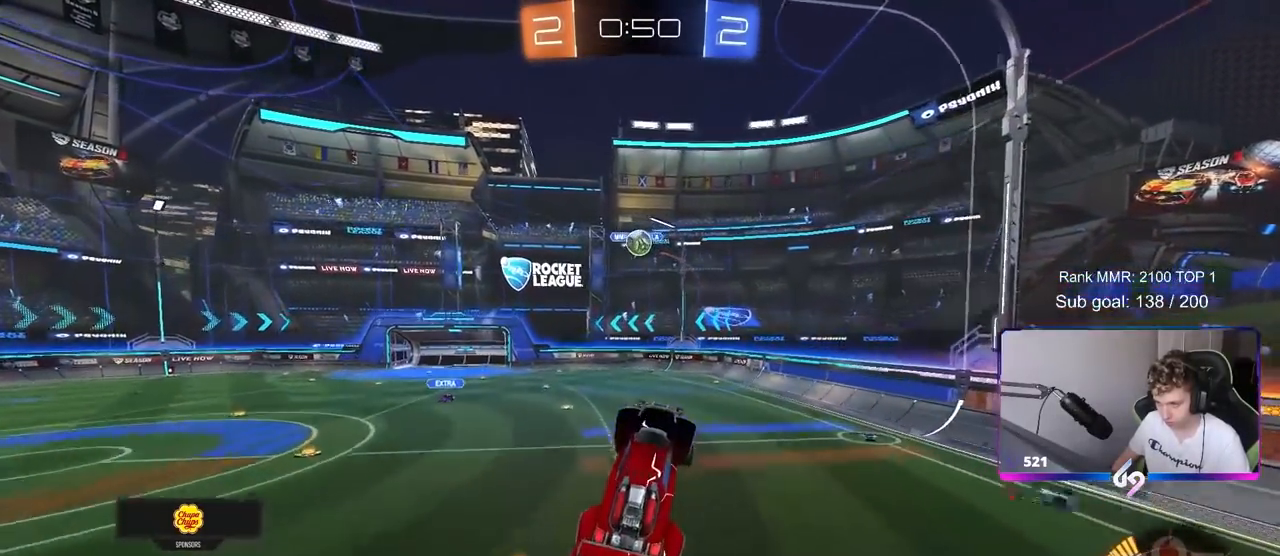
{"keys": [], "mouse": [], "mouse_move": "still", "events": [[50, "mouse_left", "down"], [50, "w", "up"], [150, "a", "up"], [233, "a", "down"], [333, "a", "up"], [333, "mouse_left", "up"], [333, "w", "down"], [483, "w", "up"]]}
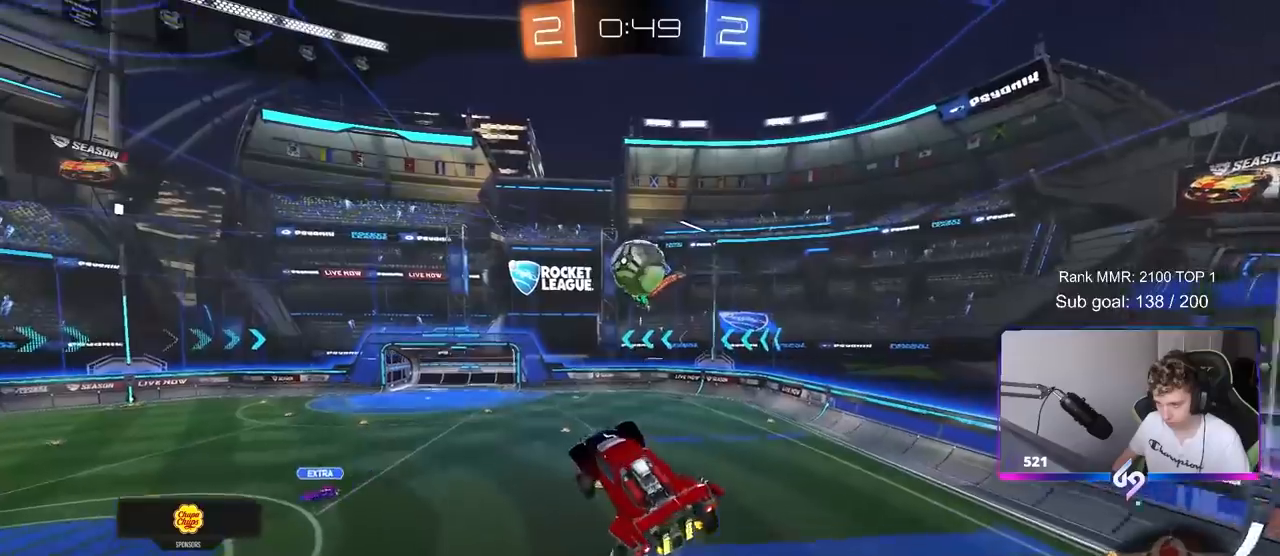
{"keys": ["d"], "mouse": [], "mouse_move": "still", "events": [[17, "mouse_left", "down"], [67, "d", "down"], [67, "s", "down"], [117, "mouse_left", "up"], [500, "s", "up"]]}
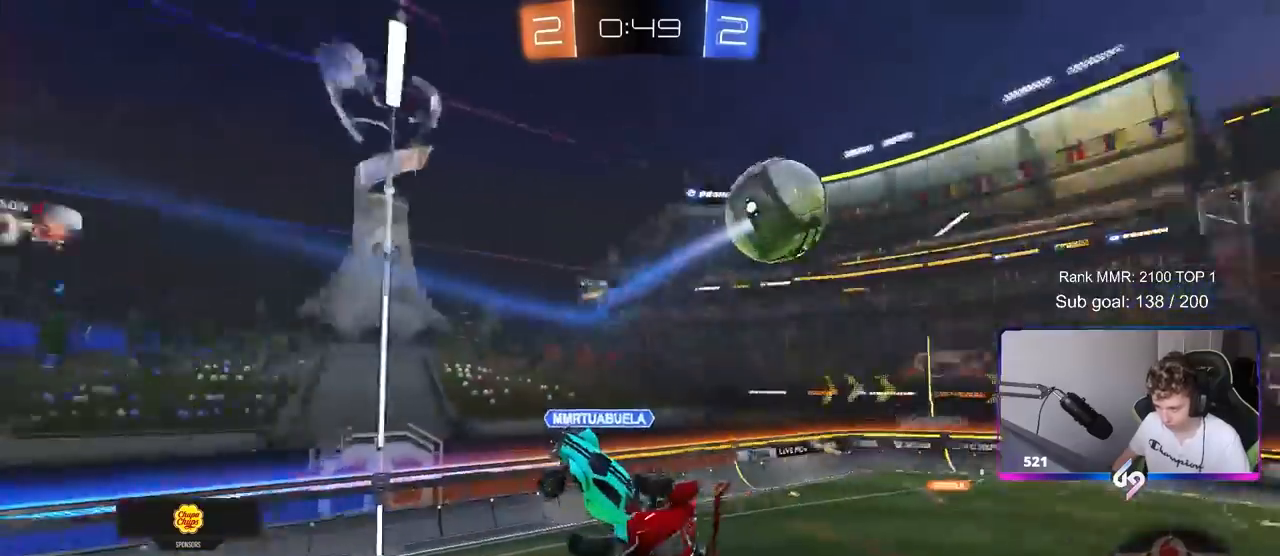
{"keys": ["d", "s", "shift"], "mouse": [], "mouse_move": "still", "events": [[83, "d", "up"], [83, "shift", "down"], [133, "a", "down"], [183, "shift", "up"], [233, "s", "down"], [367, "a", "up"], [367, "d", "down"], [417, "shift", "down"]]}
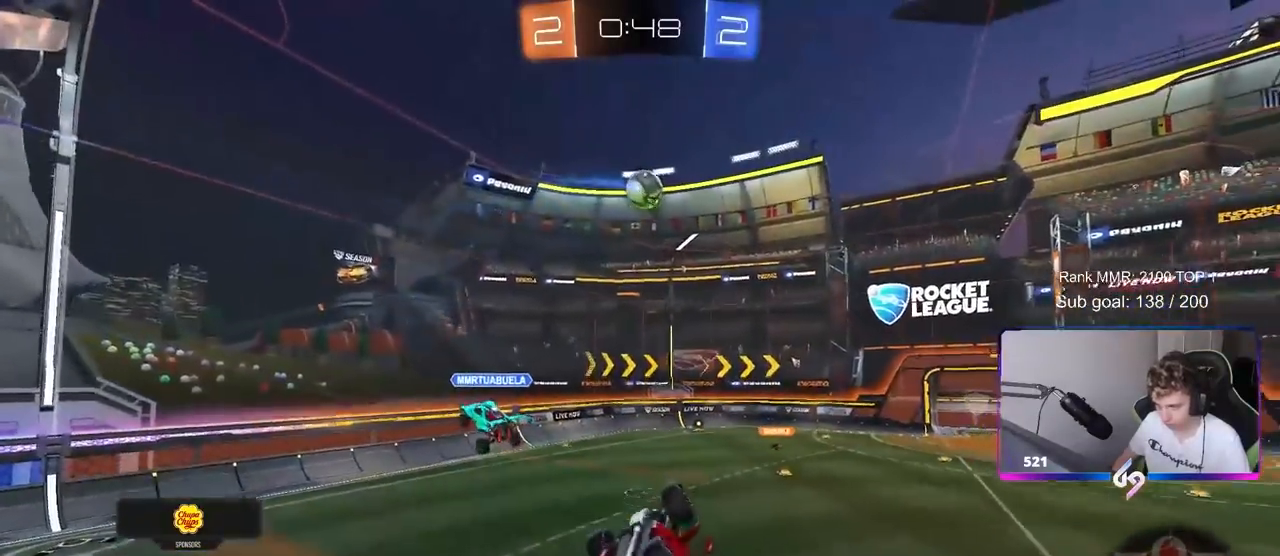
{"keys": ["d", "w"], "mouse": [], "mouse_move": "still", "events": [[250, "a", "down"], [250, "d", "up"], [250, "shift", "up"], [300, "s", "up"], [333, "a", "up"], [433, "d", "down"], [433, "w", "down"]]}
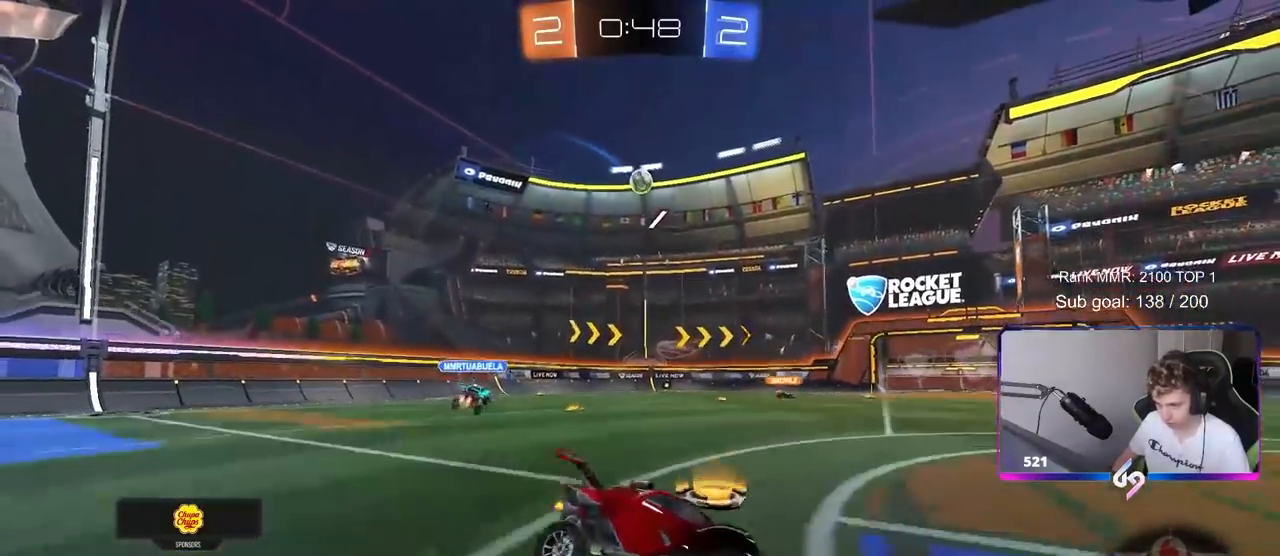
{"keys": ["w"], "mouse": [], "mouse_move": "still", "events": [[83, "d", "up"], [217, "a", "down"], [400, "a", "up"]]}
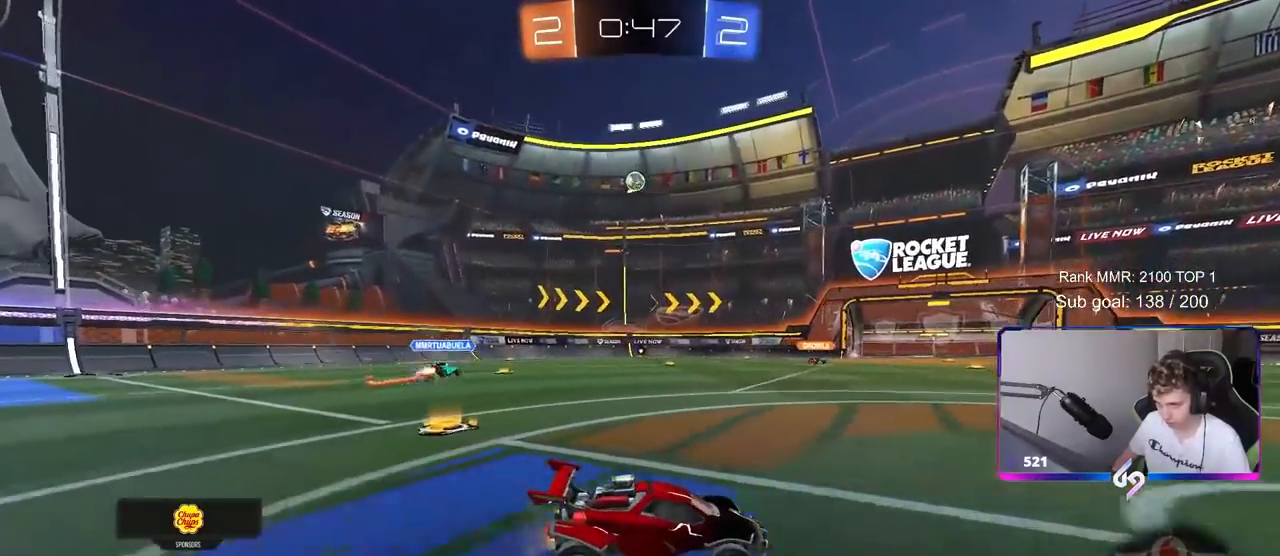
{"keys": ["a", "w"], "mouse": ["left", "right"], "mouse_move": "still", "events": [[33, "a", "down"], [467, "mouse_left", "down"], [467, "mouse_right", "down"]]}
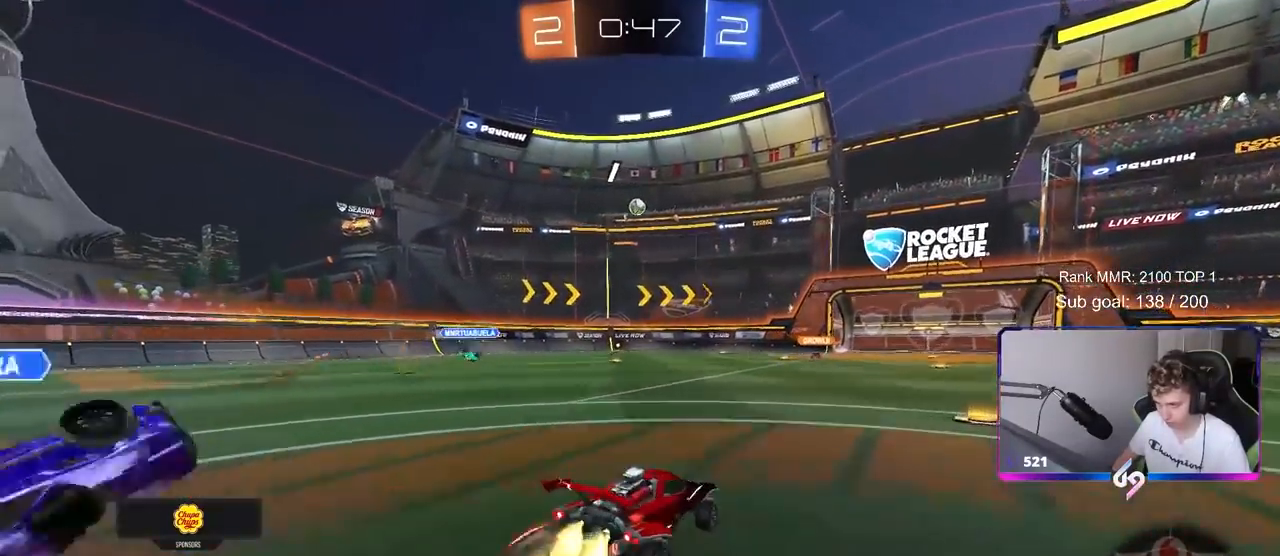
{"keys": ["w"], "mouse": [], "mouse_move": "still", "events": [[17, "a", "up"], [17, "mouse_left", "up"], [17, "mouse_right", "up"], [100, "mouse_right", "down"], [250, "mouse_right", "up"]]}
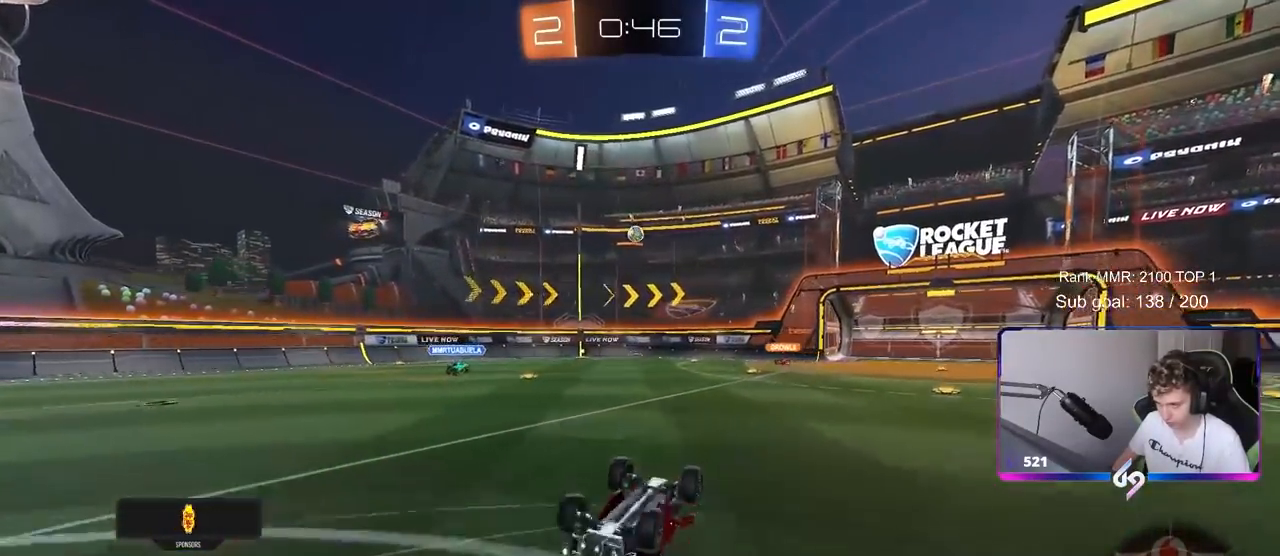
{"keys": [], "mouse": [], "mouse_move": "still", "events": [[117, "a", "down"], [117, "shift", "down"], [167, "w", "up"], [267, "a", "up"], [267, "shift", "up"], [350, "d", "down"], [500, "d", "up"]]}
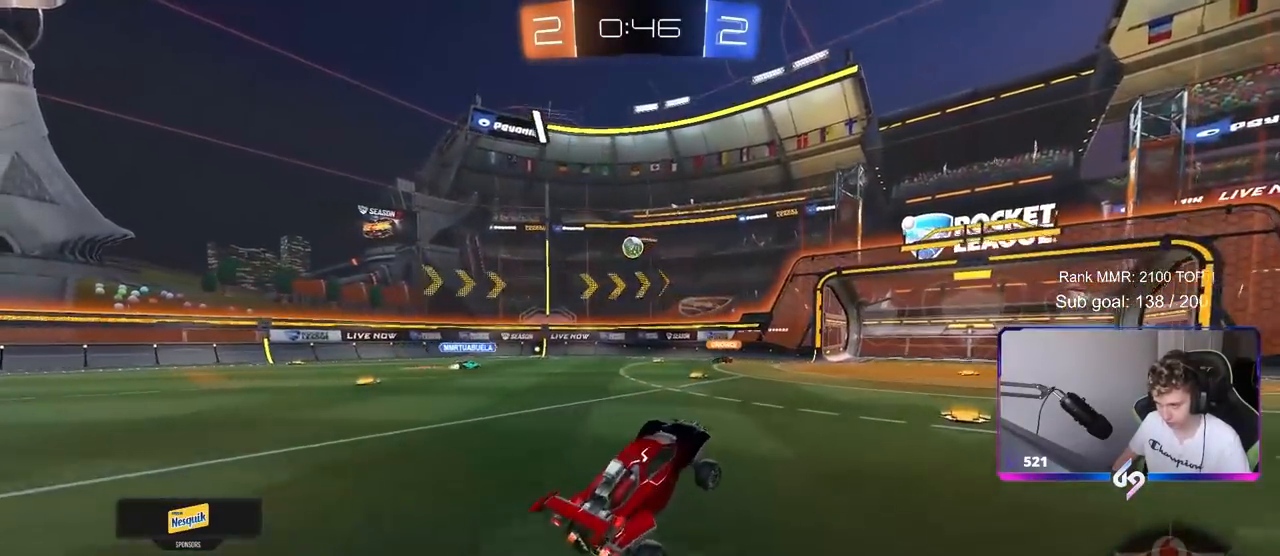
{"keys": ["a", "w"], "mouse": [], "mouse_move": "still", "events": [[183, "d", "down"], [233, "w", "down"], [317, "d", "up"], [367, "a", "down"]]}
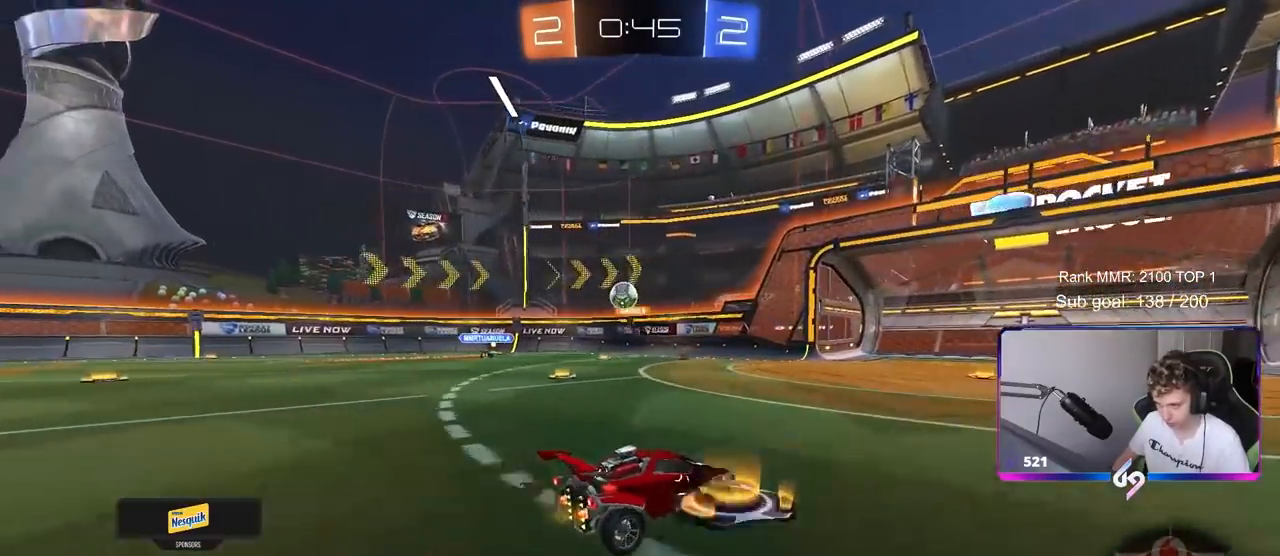
{"keys": ["w"], "mouse": [], "mouse_move": "still", "events": [[17, "a", "up"]]}
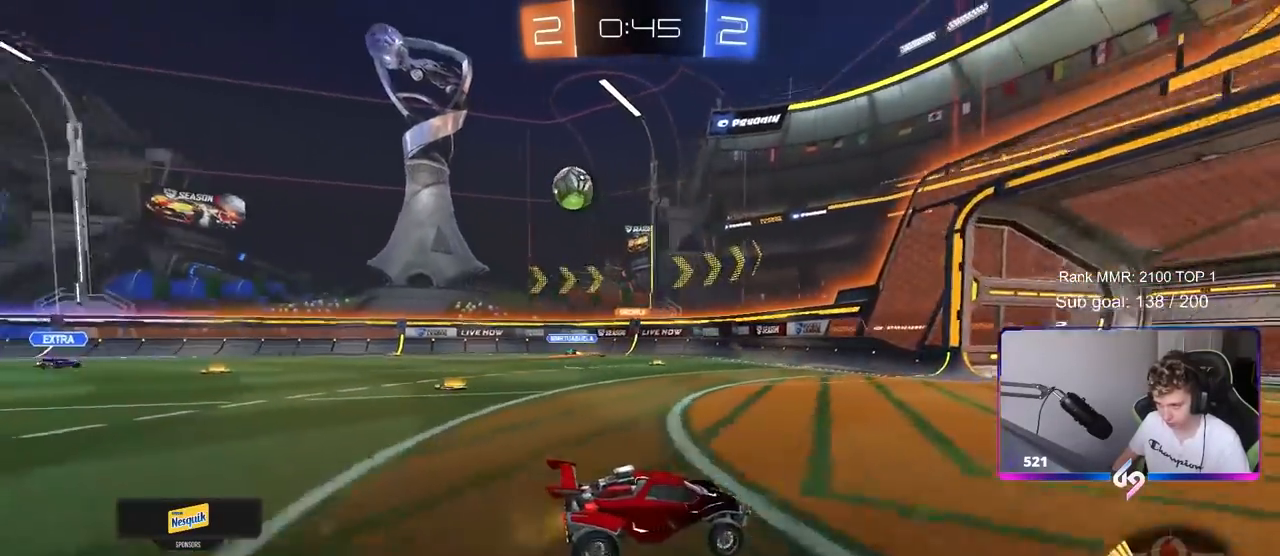
{"keys": ["a", "w"], "mouse": [], "mouse_move": "still", "events": [[33, "a", "down"], [67, "shift", "down"], [217, "shift", "up"]]}
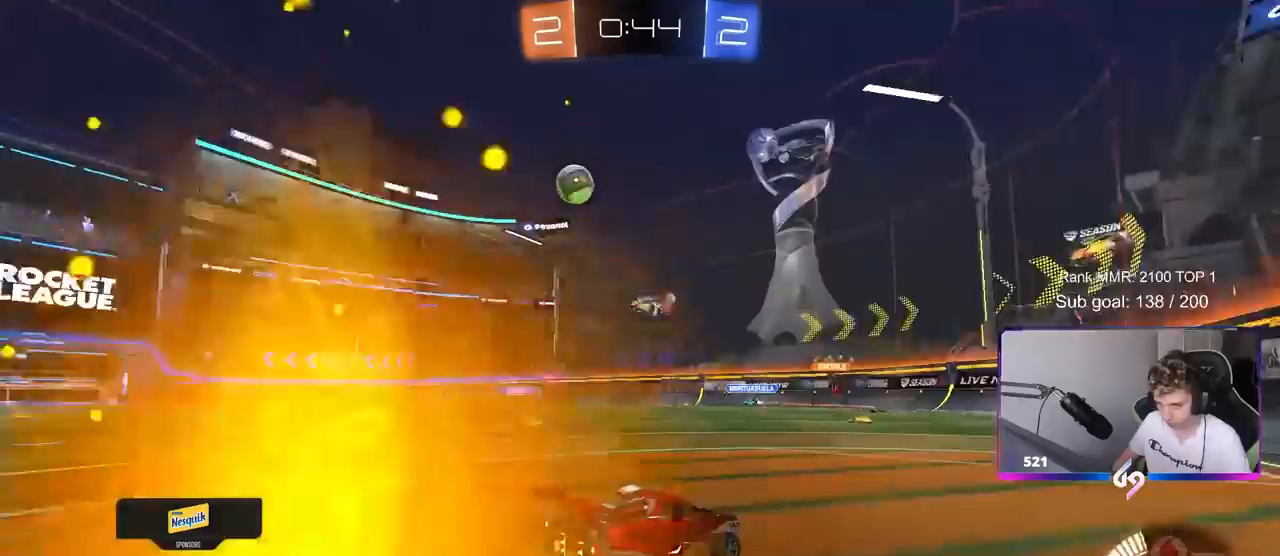
{"keys": ["a", "w"], "mouse": [], "mouse_move": "still", "events": []}
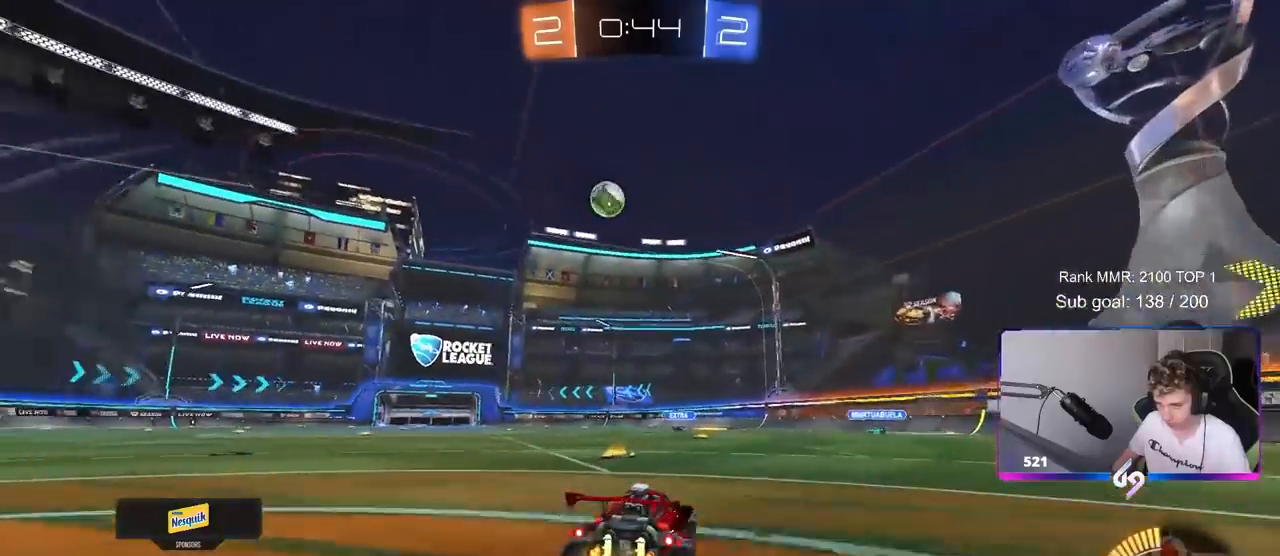
{"keys": ["d", "w"], "mouse": [], "mouse_move": "still", "events": [[17, "a", "up"], [283, "a", "down"], [433, "a", "up"], [483, "d", "down"]]}
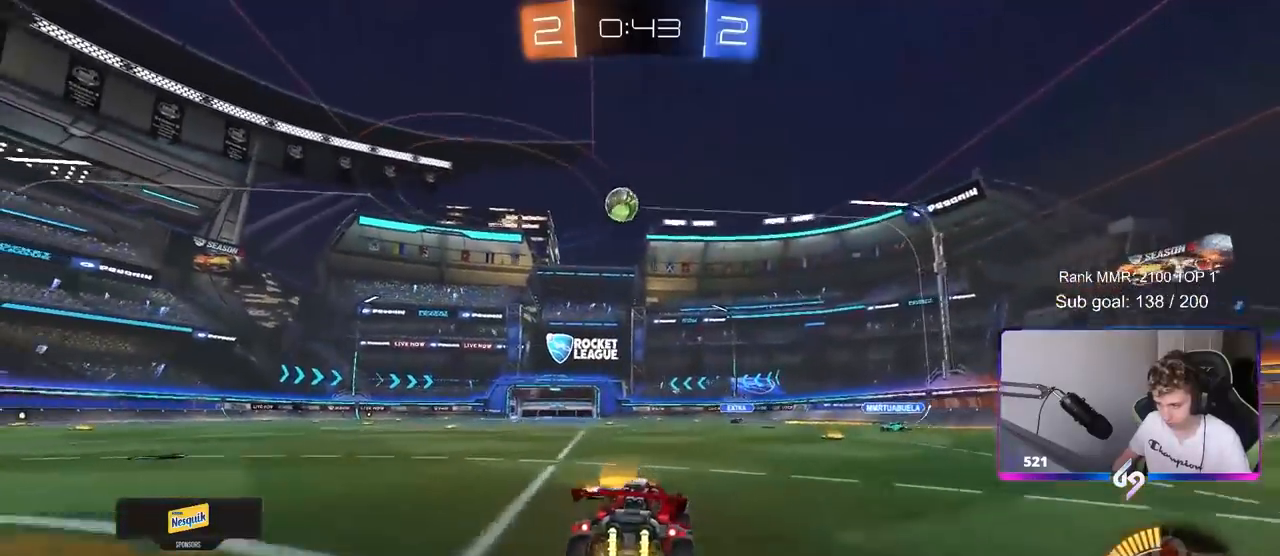
{"keys": ["a", "s"], "mouse": [], "mouse_move": "still", "events": [[117, "d", "up"], [250, "a", "down"], [300, "shift", "down"], [400, "shift", "up"], [400, "w", "up"], [450, "s", "down"]]}
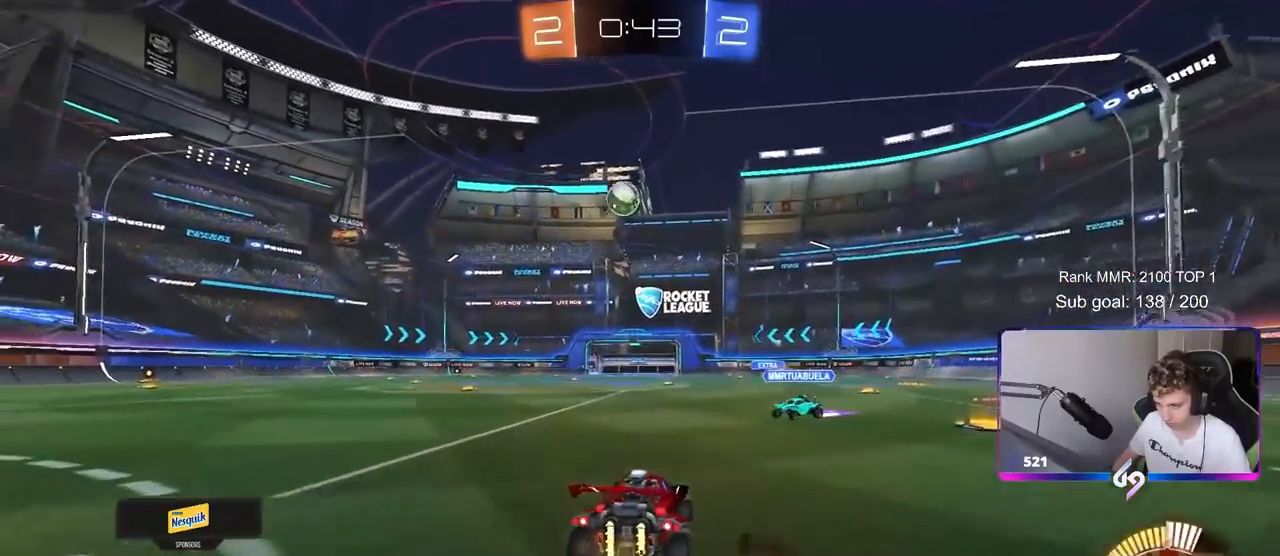
{"keys": [], "mouse": ["left"], "mouse_move": "down", "events": [[33, "mouse_right", "down"], [133, "mouse_right", "up"], [133, "s", "up"], [233, "w", "down"], [267, "a", "up"], [417, "mouse_left", "down"], [467, "w", "up"]]}
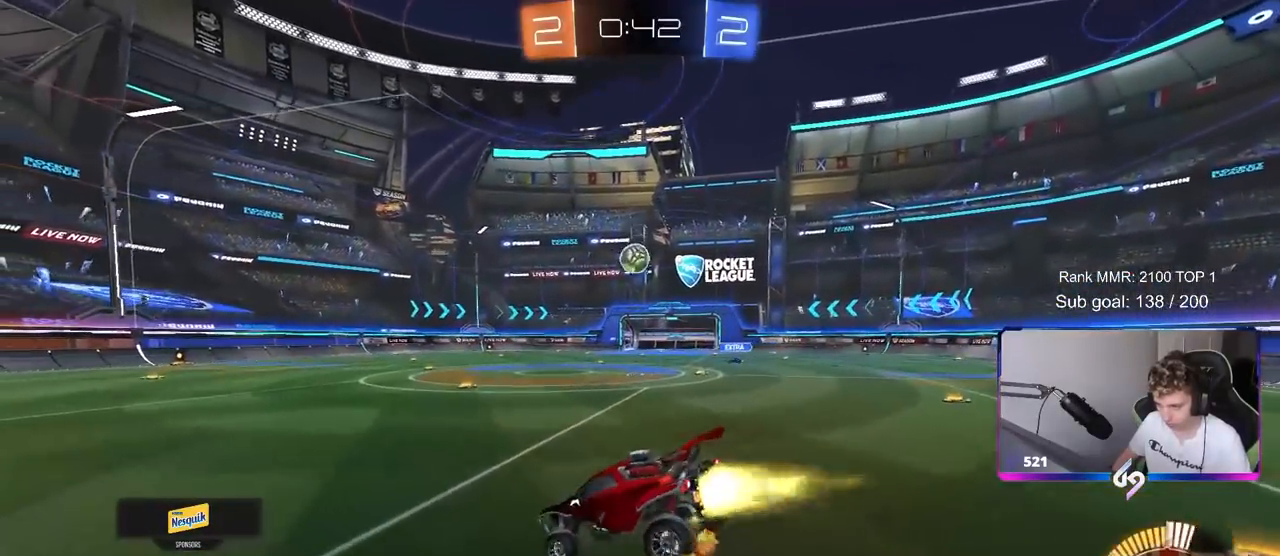
{"keys": [], "mouse": [], "mouse_move": "still", "events": [[50, "s", "down"], [250, "d", "down"], [300, "mouse_left", "up"], [350, "a", "down"], [350, "shift", "down"], [383, "d", "up"], [433, "s", "up"], [483, "a", "up"], [483, "shift", "up"]]}
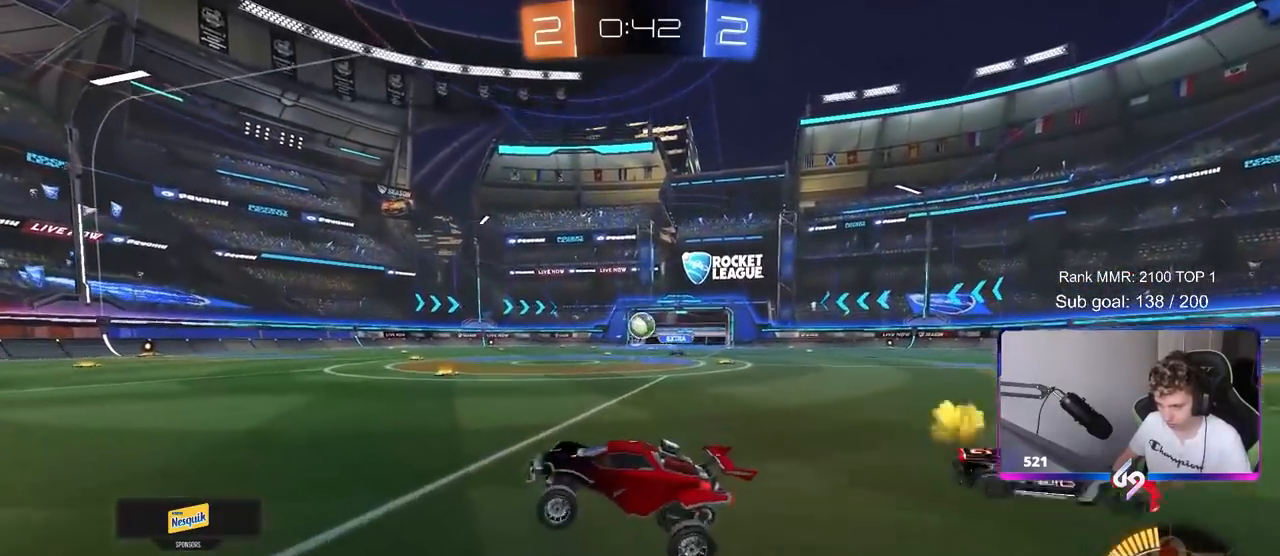
{"keys": ["a", "w"], "mouse": [], "mouse_move": "still", "events": [[33, "w", "down"], [83, "mouse_right", "down"], [167, "a", "down"], [217, "mouse_right", "up"]]}
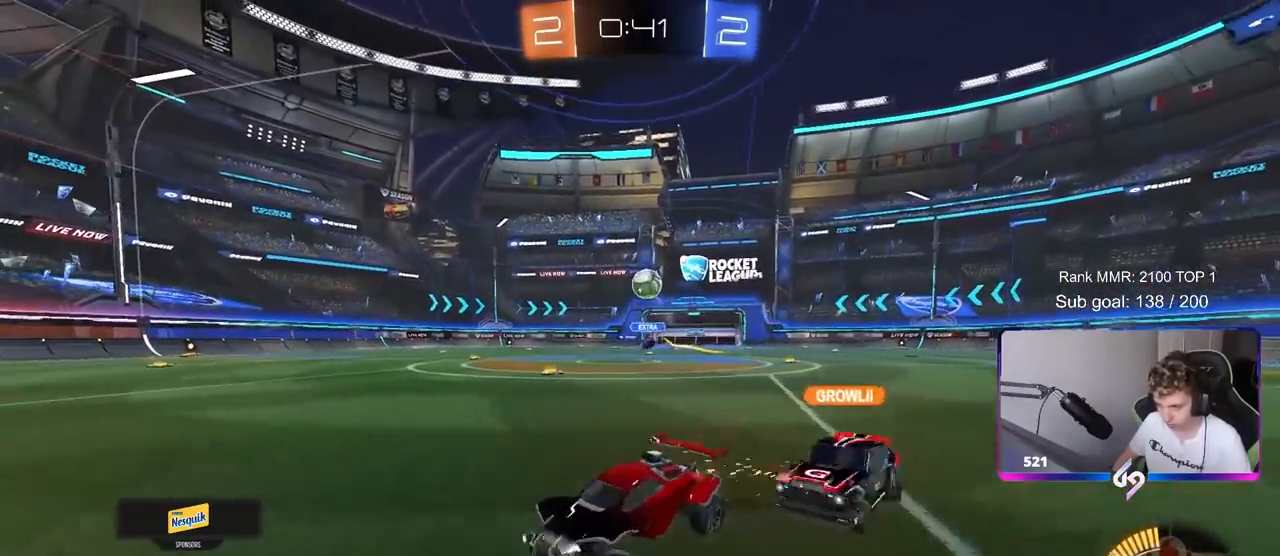
{"keys": ["s", "shift"], "mouse": [], "mouse_move": "still", "events": [[83, "a", "up"], [150, "w", "up"], [283, "a", "down"], [283, "shift", "down"], [417, "mouse_right", "down"], [417, "s", "down"], [417, "shift", "up"], [467, "a", "up"], [500, "mouse_right", "up"], [500, "shift", "down"]]}
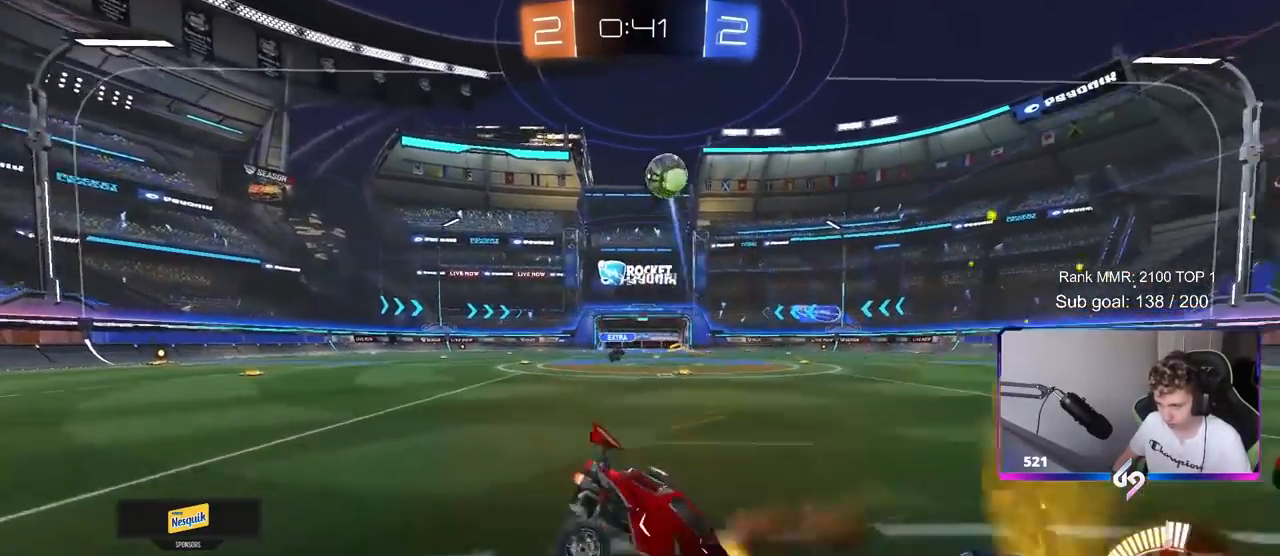
{"keys": ["a", "shift", "w"], "mouse": [], "mouse_move": "still", "events": [[50, "d", "down"], [50, "mouse_right", "down"], [200, "s", "up"], [250, "mouse_right", "up"], [250, "space", "down"], [300, "d", "up"], [350, "a", "down"], [350, "w", "down"], [383, "space", "up"]]}
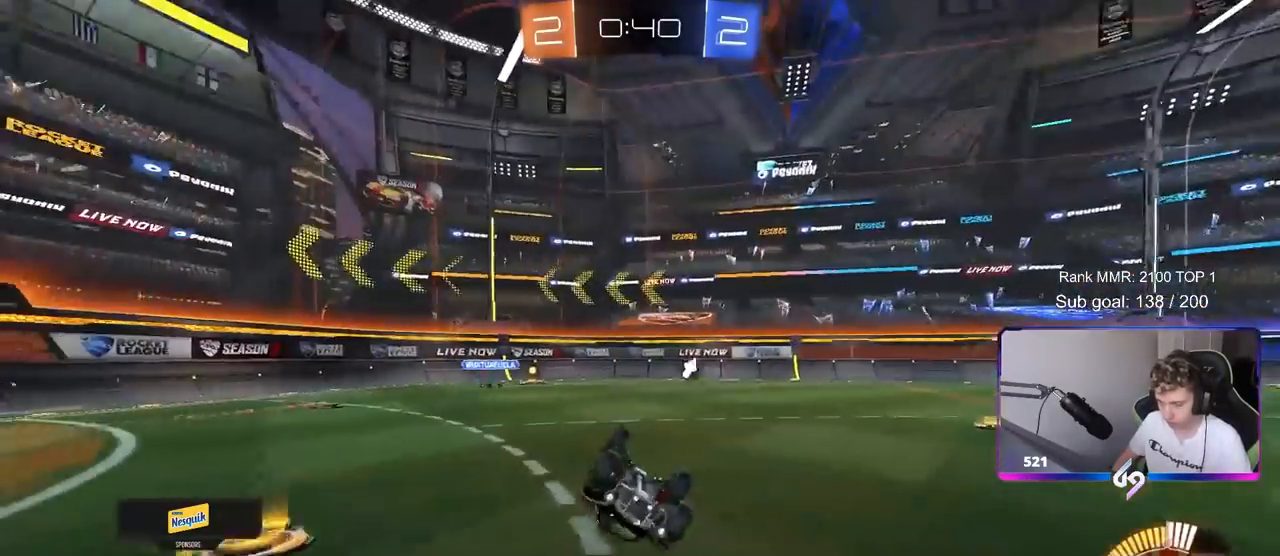
{"keys": ["d", "w"], "mouse": [], "mouse_move": "still", "events": [[17, "w", "up"], [117, "s", "down"], [267, "shift", "up"], [267, "space", "down"], [317, "a", "up"], [350, "d", "down"], [350, "s", "up"], [400, "space", "up"], [500, "w", "down"]]}
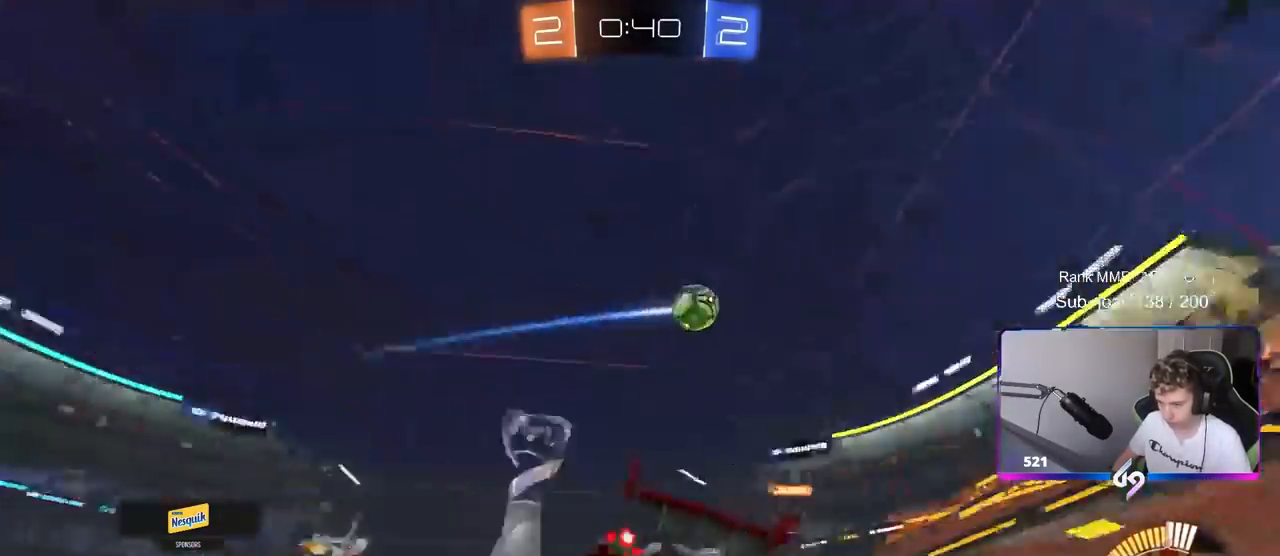
{"keys": ["d", "w"], "mouse": [], "mouse_move": "down-left", "events": [[133, "d", "up"], [367, "d", "down"]]}
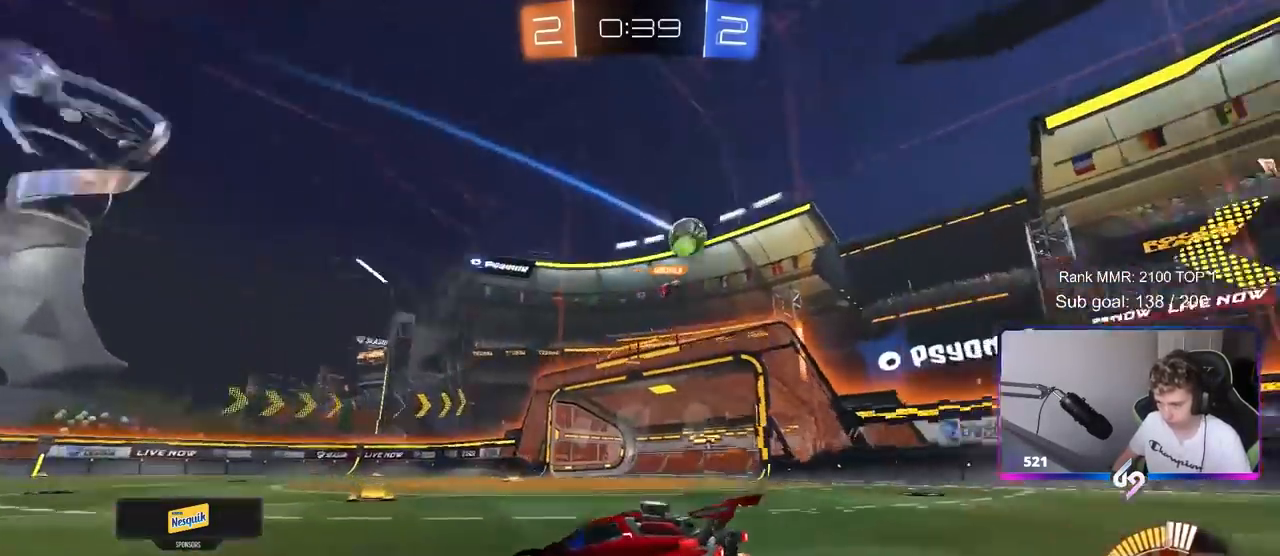
{"keys": ["a", "w"], "mouse": [], "mouse_move": "still", "events": [[50, "mouse_left", "down"], [100, "mouse_left", "up"], [283, "shift", "down"], [433, "d", "up"], [433, "shift", "up"], [483, "a", "down"]]}
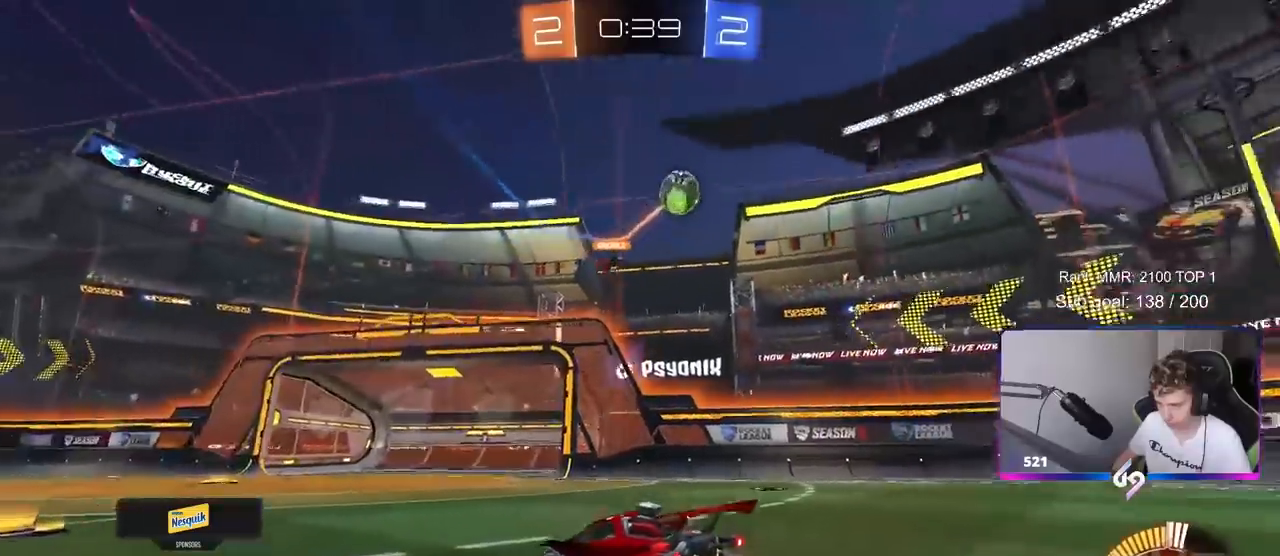
{"keys": ["space", "w"], "mouse": [], "mouse_move": "still", "events": [[167, "space", "down"], [300, "a", "up"], [300, "space", "up"], [500, "space", "down"]]}
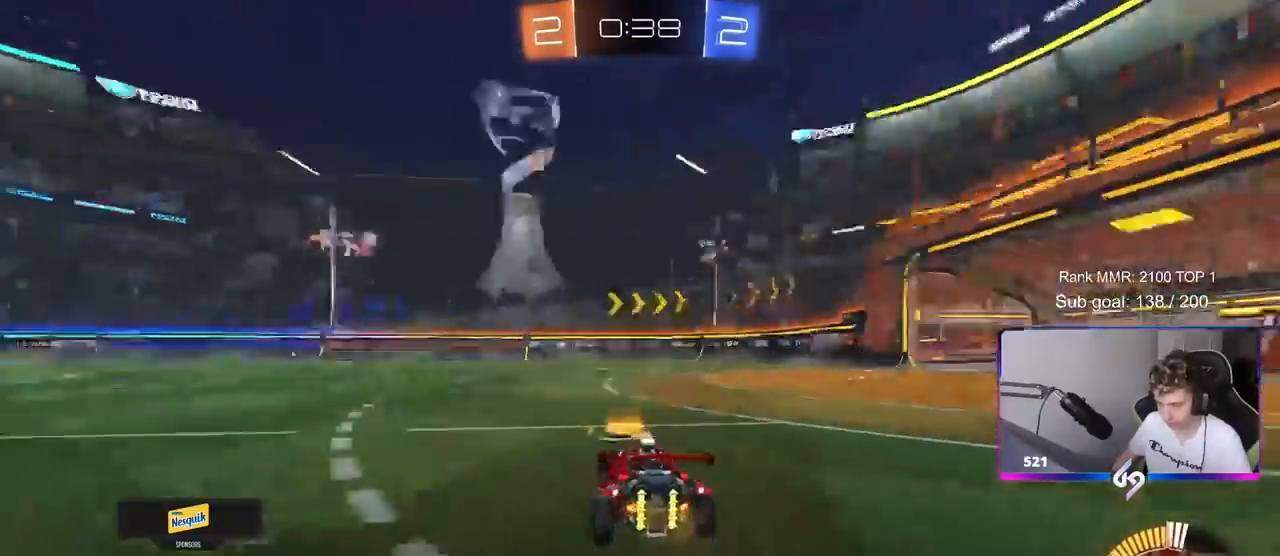
{"keys": ["d", "w"], "mouse": [], "mouse_move": "still", "events": [[183, "space", "up"], [367, "d", "down"]]}
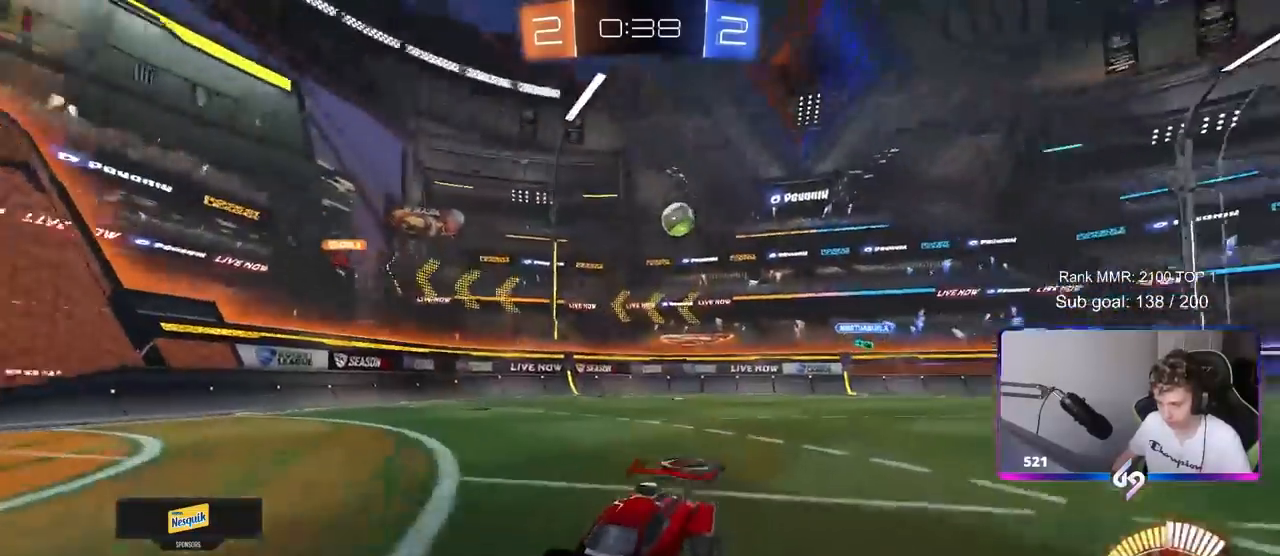
{"keys": ["d", "shift", "w"], "mouse": [], "mouse_move": "still", "events": [[100, "d", "up"], [233, "d", "down"], [333, "shift", "down"]]}
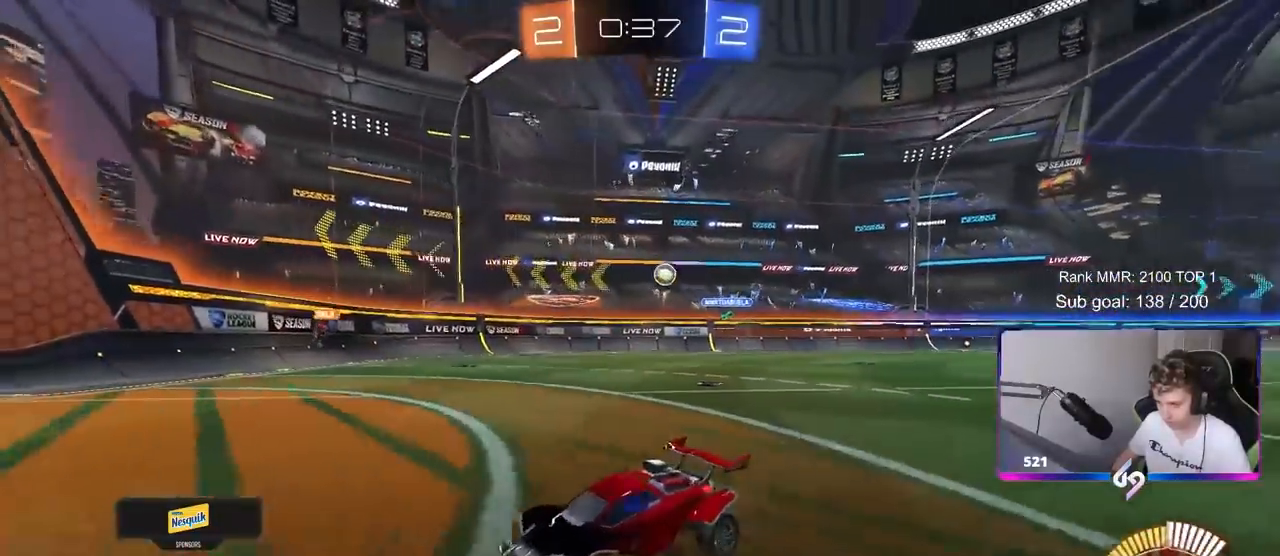
{"keys": ["d", "w"], "mouse": [], "mouse_move": "still", "events": [[17, "d", "up"], [17, "shift", "up"], [167, "a", "down"], [317, "a", "up"], [450, "d", "down"]]}
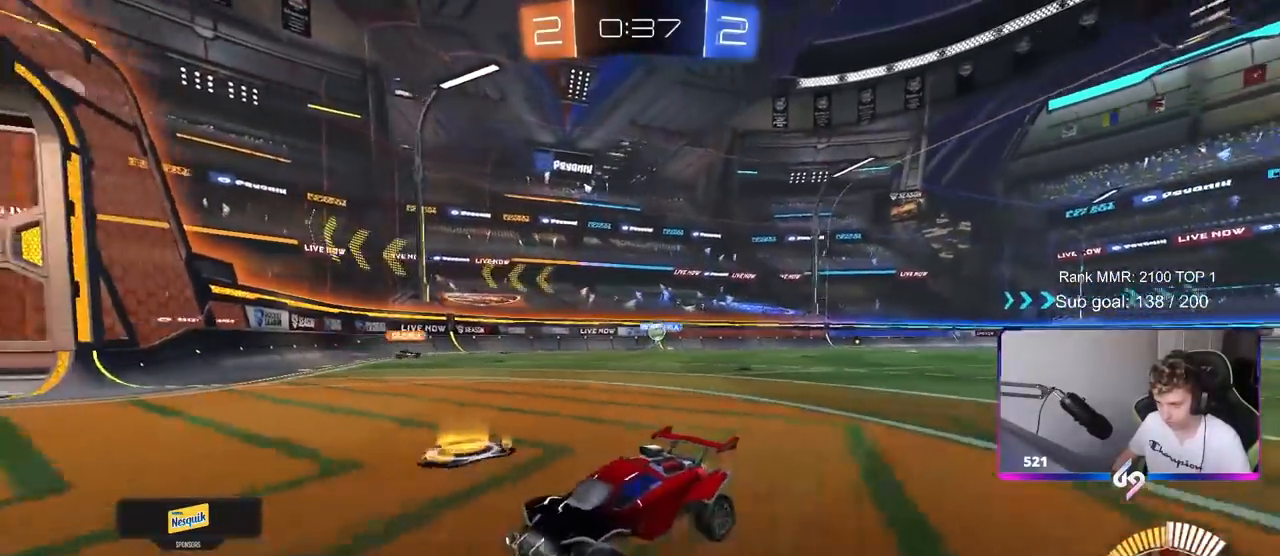
{"keys": ["d", "w"], "mouse": [], "mouse_move": "still", "events": [[33, "shift", "down"], [183, "shift", "up"]]}
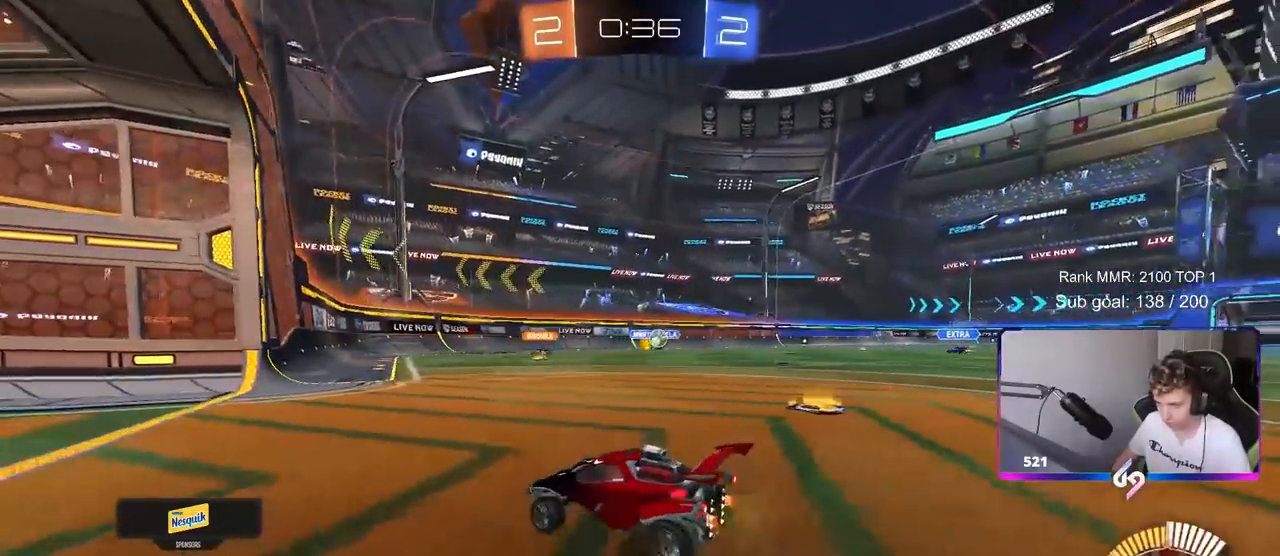
{"keys": ["d", "w"], "mouse": [], "mouse_move": "still", "events": [[50, "shift", "down"], [150, "shift", "up"]]}